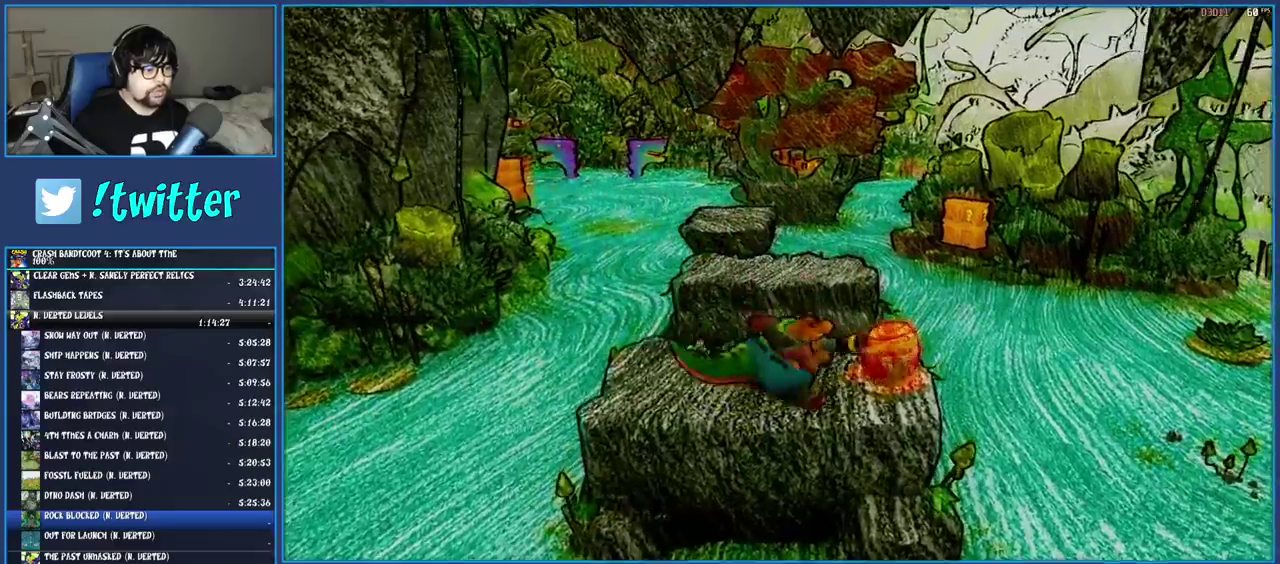
Gameplay with a controller (PlayStation layout); each line is a JSON object with the inputs held at the frame after it. "events" lists button and stick changes between this image and that frame as [ms after this image, input, new state], when the widget could be followed in between. Not read: DPAD_DOWN L3 R1 R3.
{"buttons": ["CROSS", "R2"], "left_stick": "up", "right_stick": "center", "events": [[117, "left_stick", "up-right"], [167, "left_stick", "up"], [483, "CROSS", "down"]]}
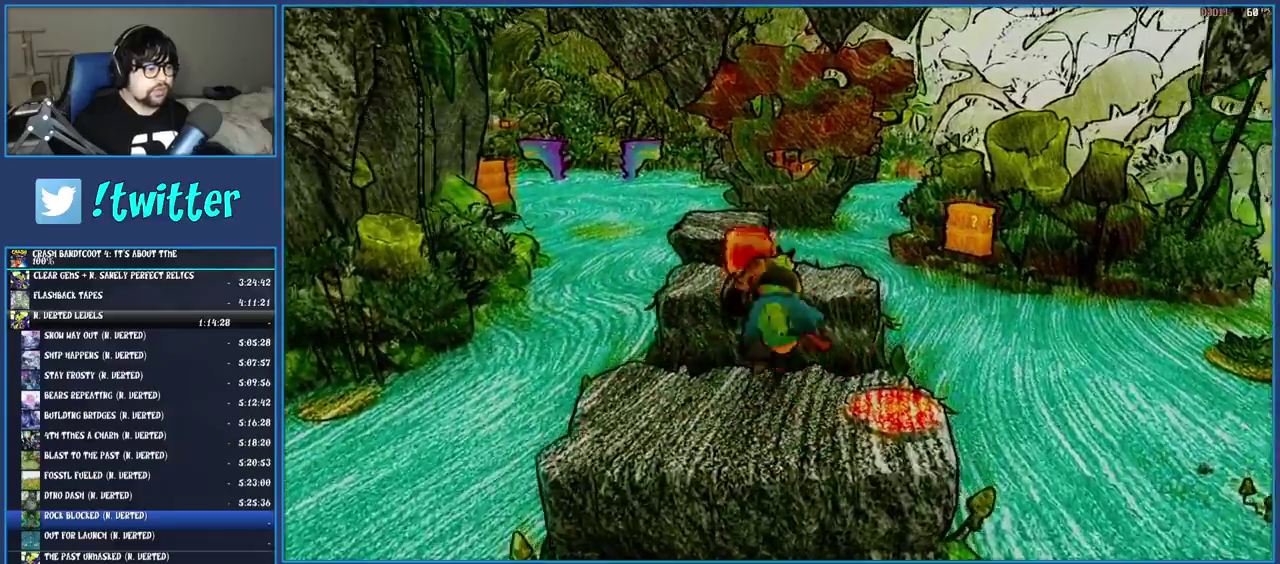
{"buttons": ["R2"], "left_stick": "up-left", "right_stick": "center", "events": [[300, "CROSS", "up"], [450, "left_stick", "up-left"]]}
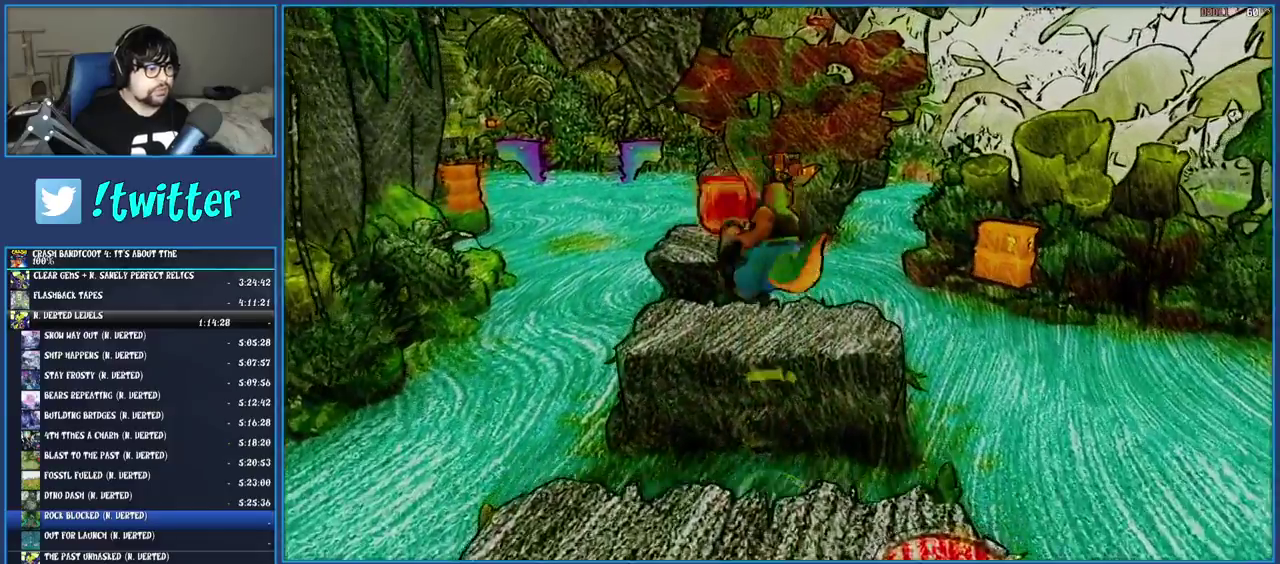
{"buttons": ["R2"], "left_stick": "up", "right_stick": "center", "events": [[33, "left_stick", "down-right"], [100, "left_stick", "up"]]}
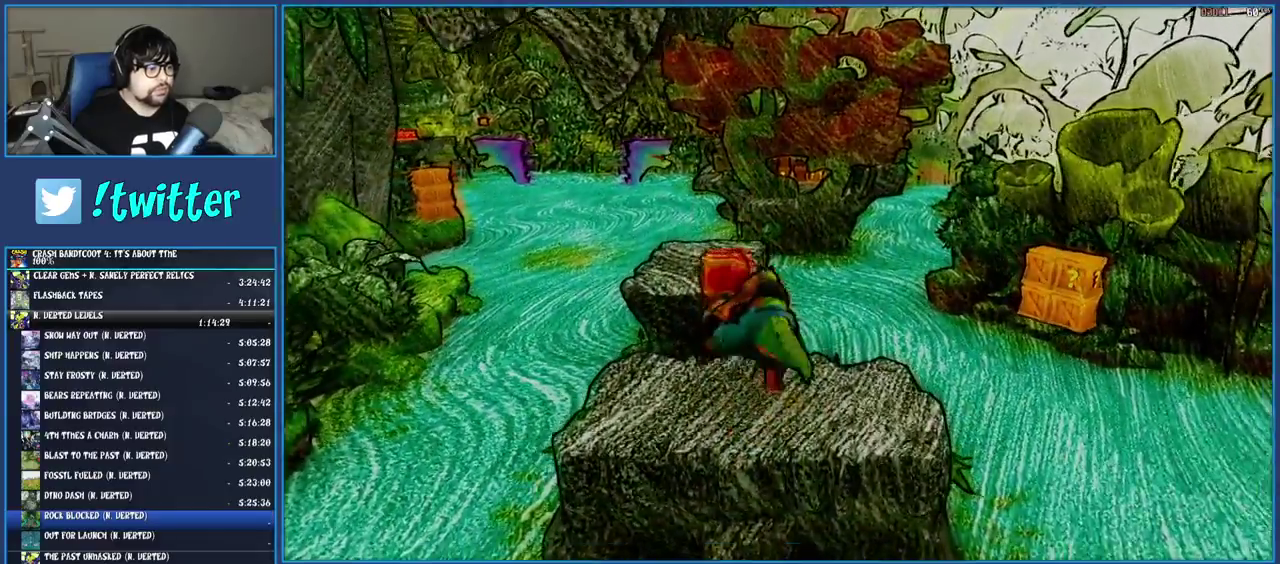
{"buttons": ["R2"], "left_stick": "up", "right_stick": "center", "events": [[67, "CROSS", "down"], [300, "CROSS", "up"]]}
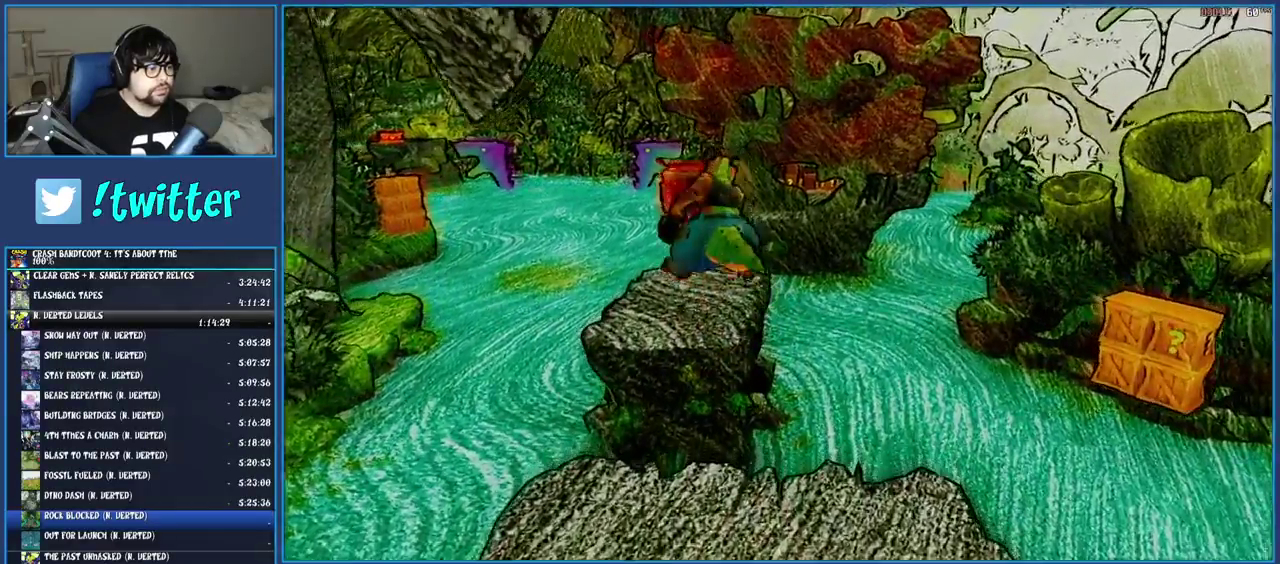
{"buttons": ["R2"], "left_stick": "up", "right_stick": "center", "events": []}
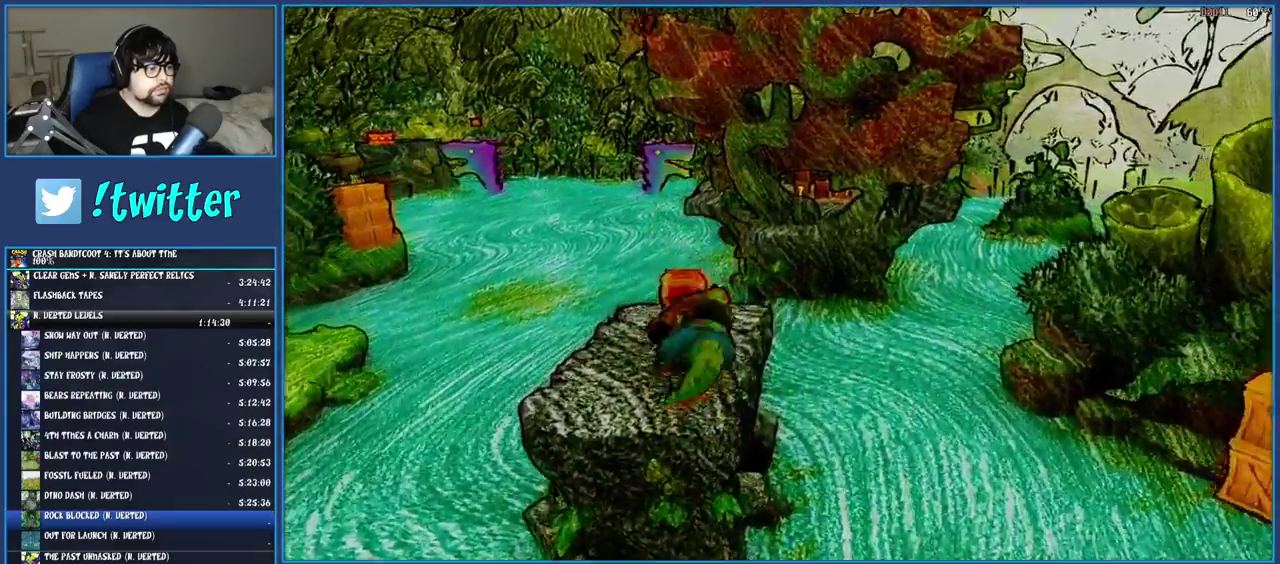
{"buttons": ["CROSS", "R2"], "left_stick": "up-right", "right_stick": "center", "events": [[417, "left_stick", "up-right"], [483, "CROSS", "down"]]}
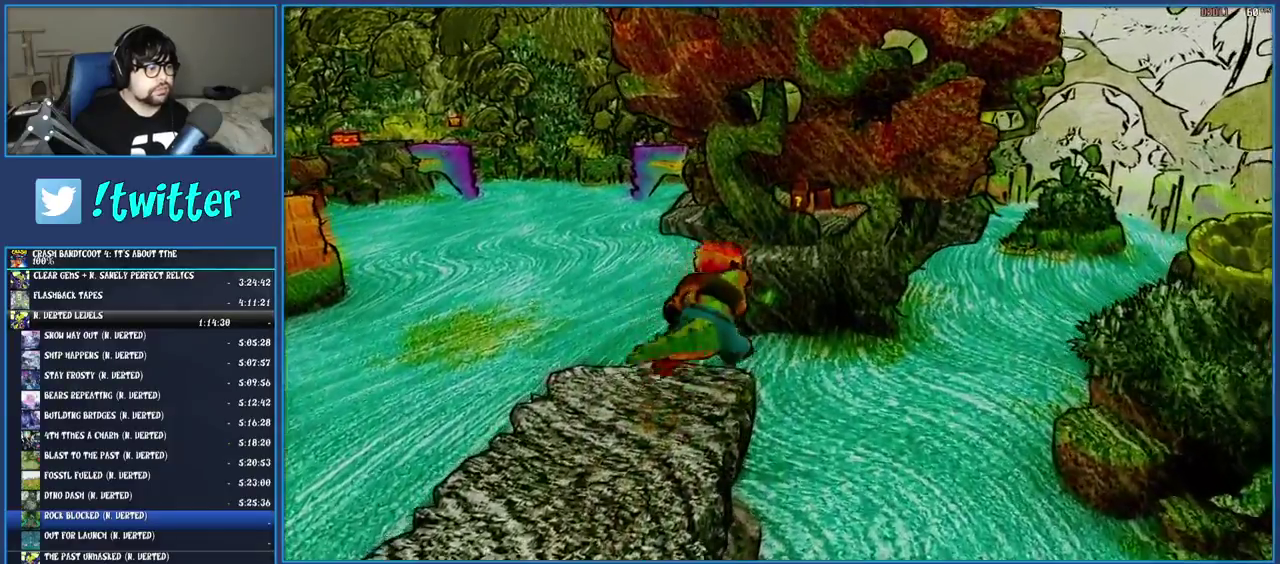
{"buttons": ["CROSS"], "left_stick": "up-right", "right_stick": "center", "events": [[167, "CROSS", "up"], [167, "R2", "up"], [383, "CROSS", "down"]]}
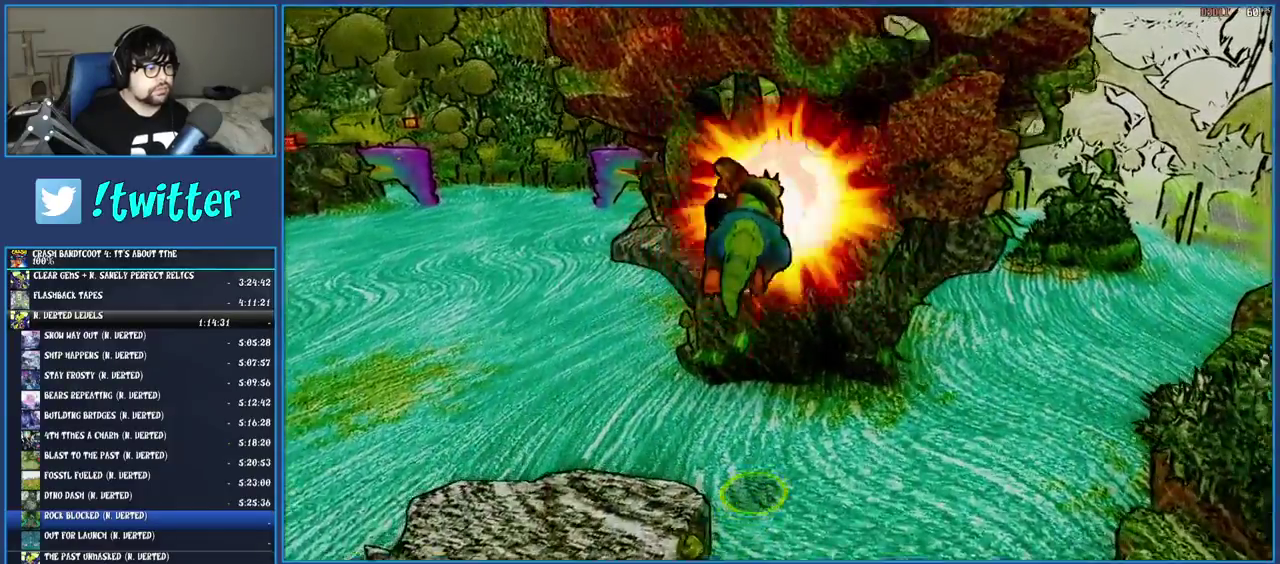
{"buttons": [], "left_stick": "up", "right_stick": "center", "events": [[50, "CROSS", "up"], [283, "left_stick", "up"]]}
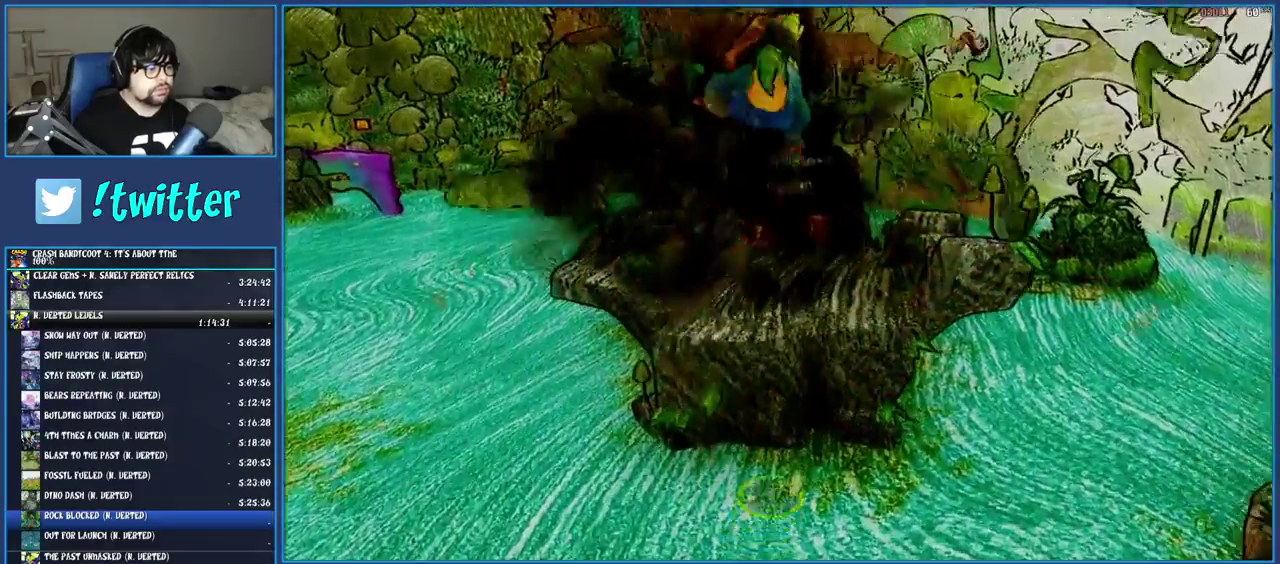
{"buttons": [], "left_stick": "up", "right_stick": "center", "events": []}
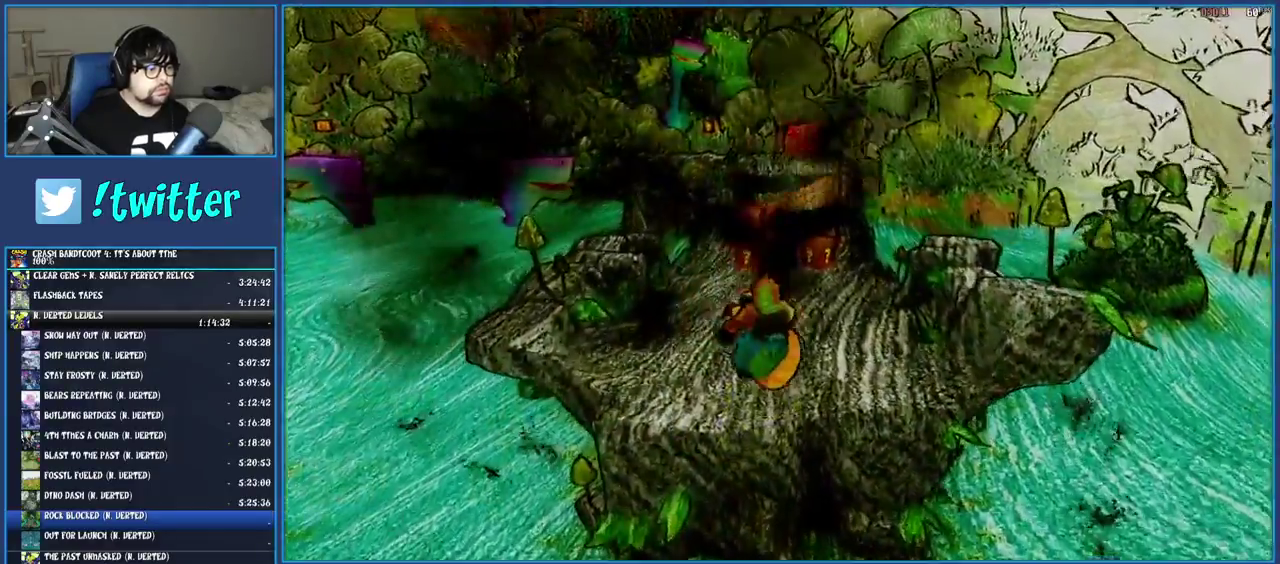
{"buttons": [], "left_stick": "up", "right_stick": "center", "events": []}
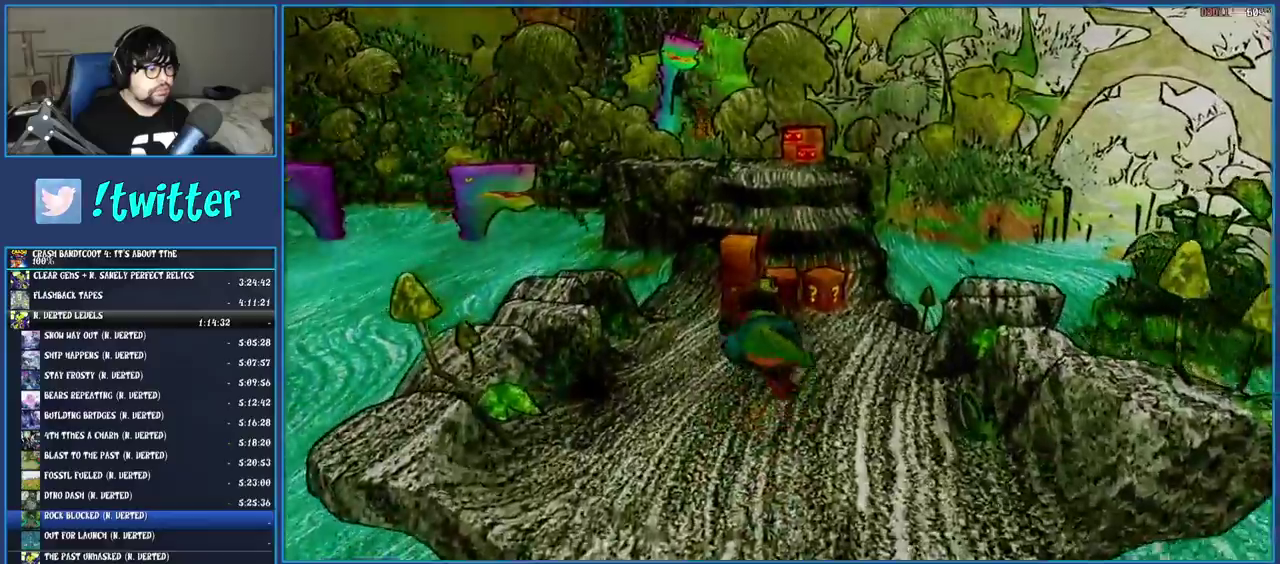
{"buttons": [], "left_stick": "up", "right_stick": "center", "events": [[150, "SQUARE", "down"], [317, "SQUARE", "up"]]}
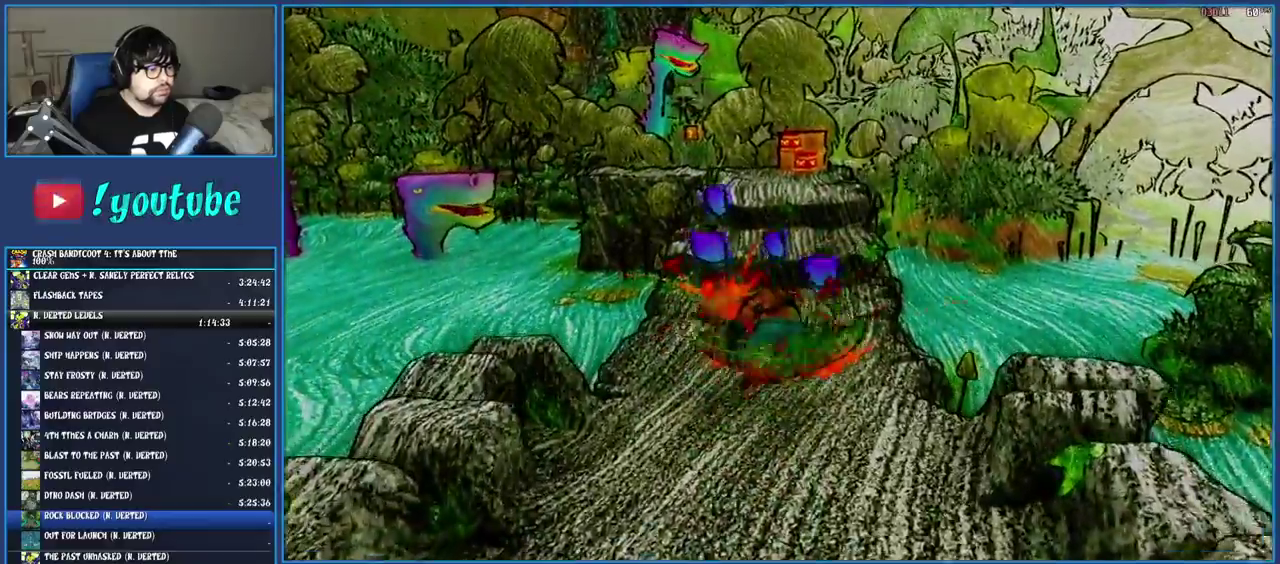
{"buttons": [], "left_stick": "up", "right_stick": "center", "events": [[267, "CROSS", "down"], [400, "CROSS", "up"]]}
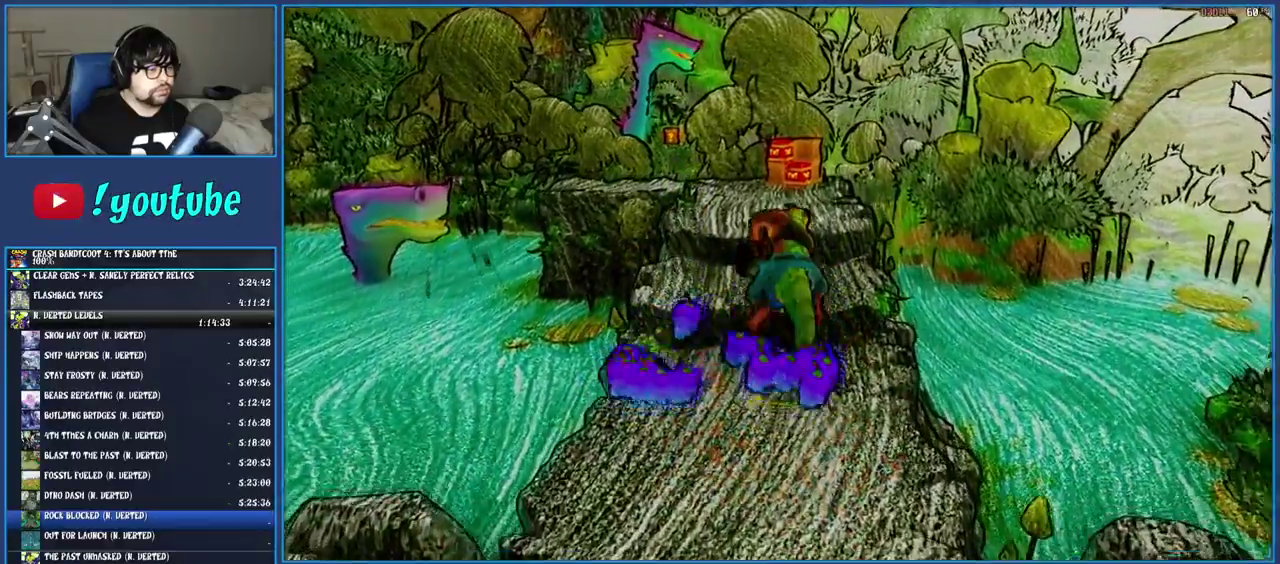
{"buttons": ["CROSS"], "left_stick": "up", "right_stick": "center", "events": [[483, "CROSS", "down"]]}
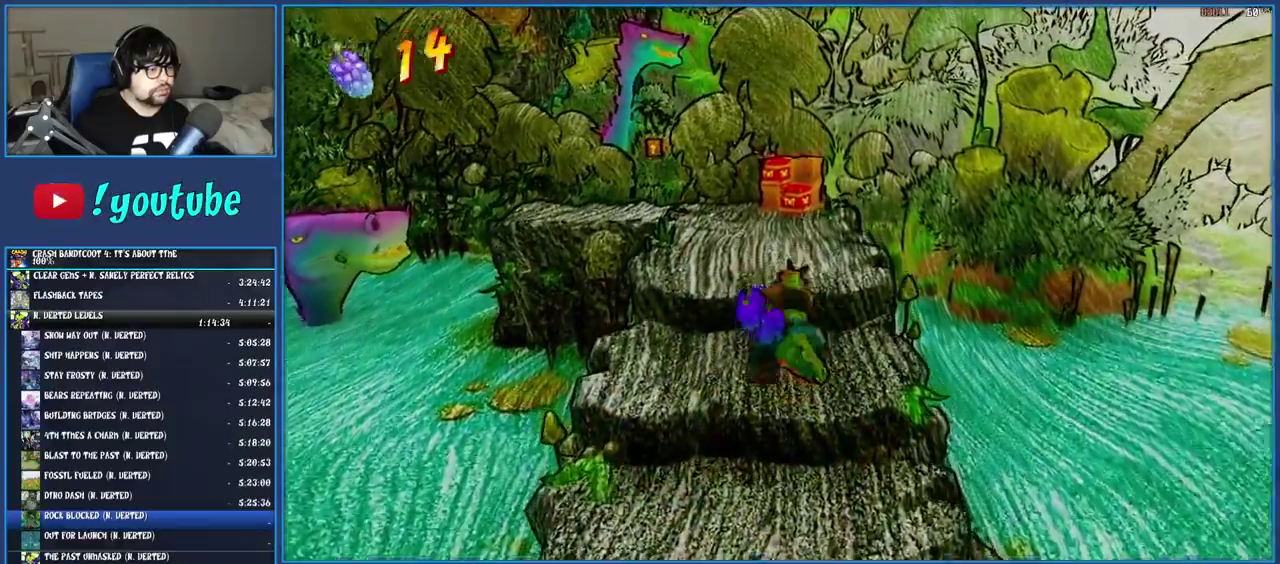
{"buttons": [], "left_stick": "up", "right_stick": "center", "events": [[117, "CROSS", "up"]]}
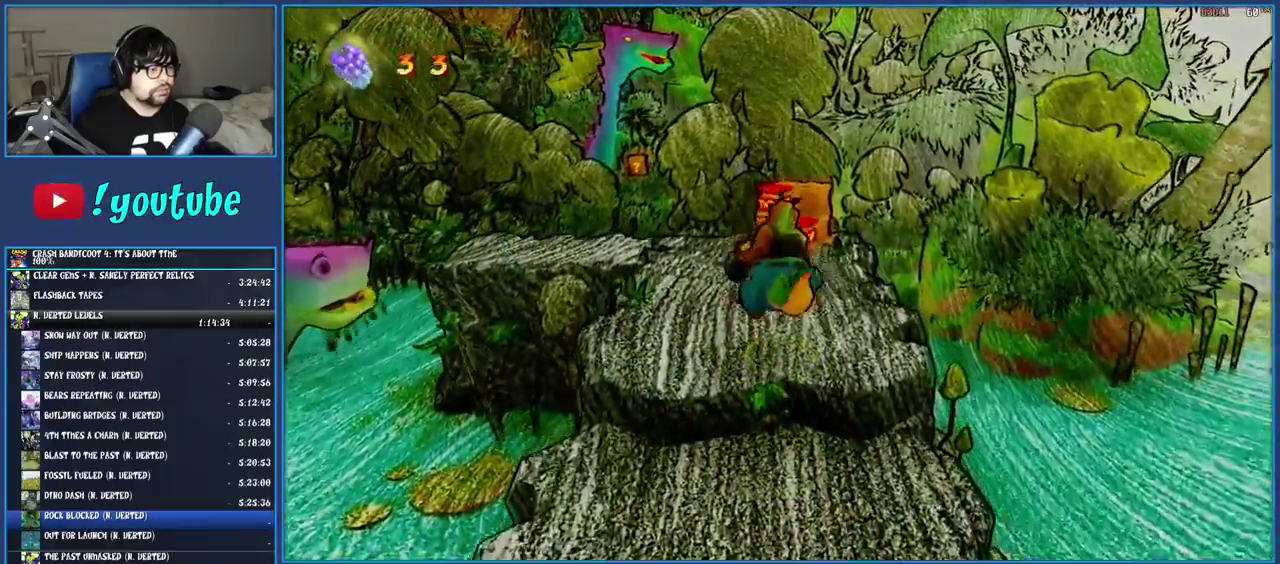
{"buttons": [], "left_stick": "up-left", "right_stick": "center", "events": [[383, "left_stick", "up-left"]]}
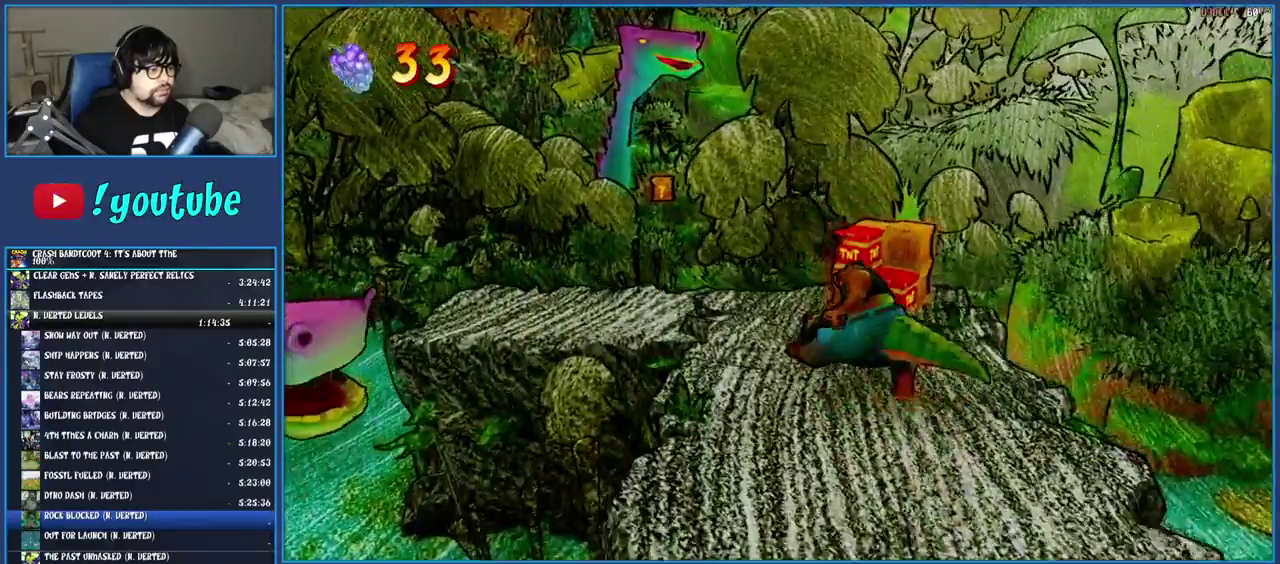
{"buttons": [], "left_stick": "up-left", "right_stick": "center"}
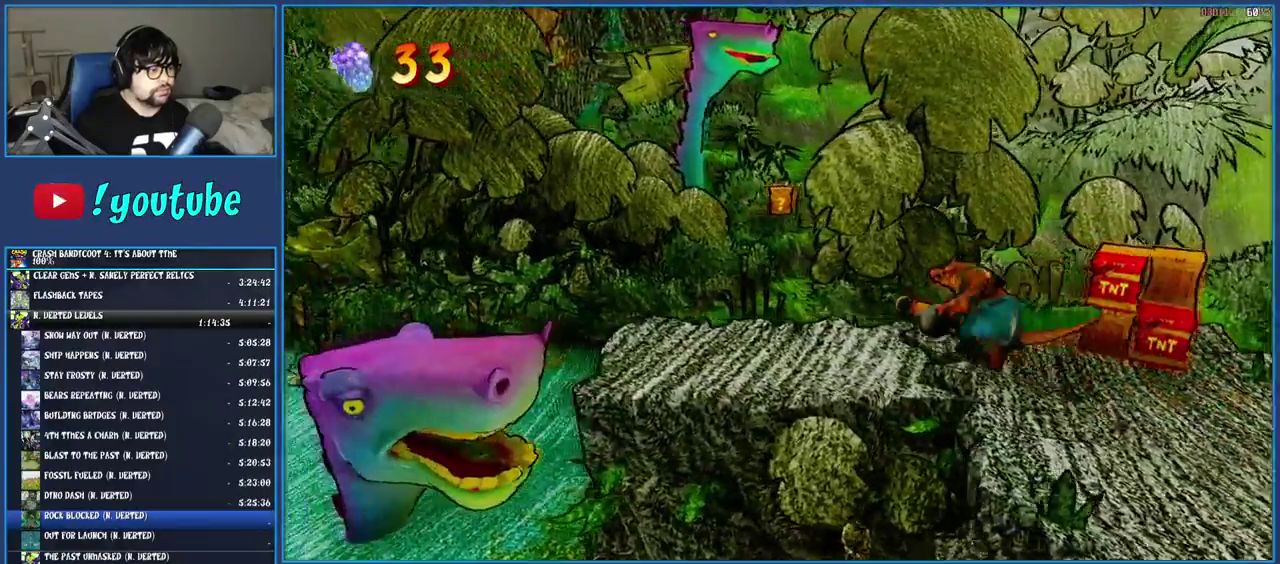
{"buttons": [], "left_stick": "left", "right_stick": "center", "events": [[200, "left_stick", "left"]]}
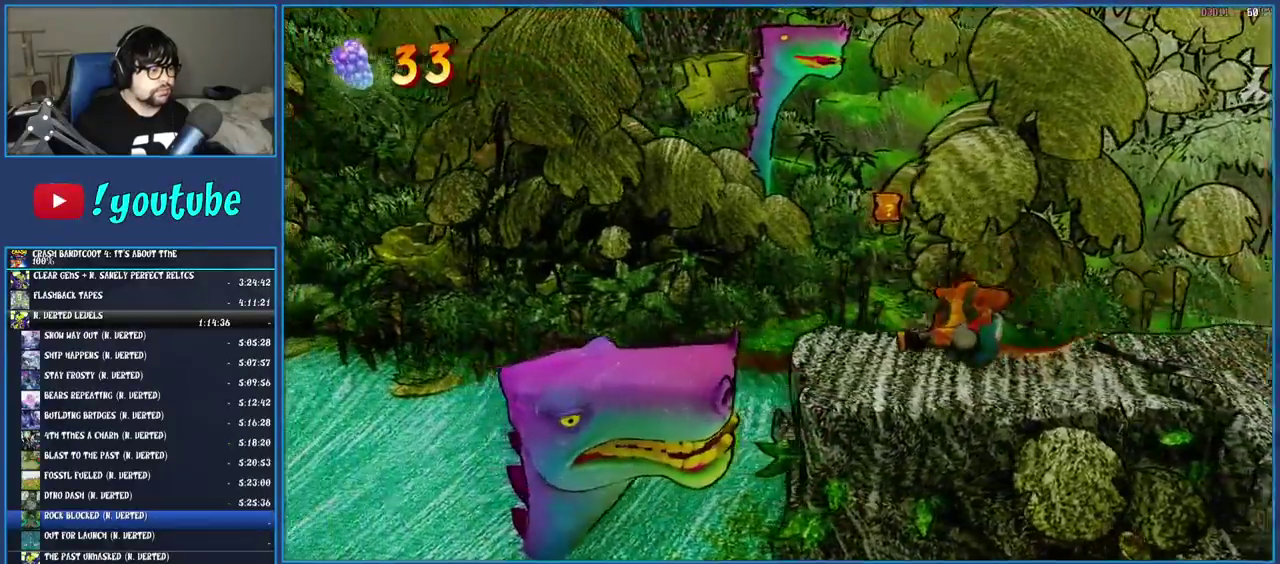
{"buttons": [], "left_stick": "left", "right_stick": "center", "events": [[283, "CROSS", "down"], [400, "CROSS", "up"]]}
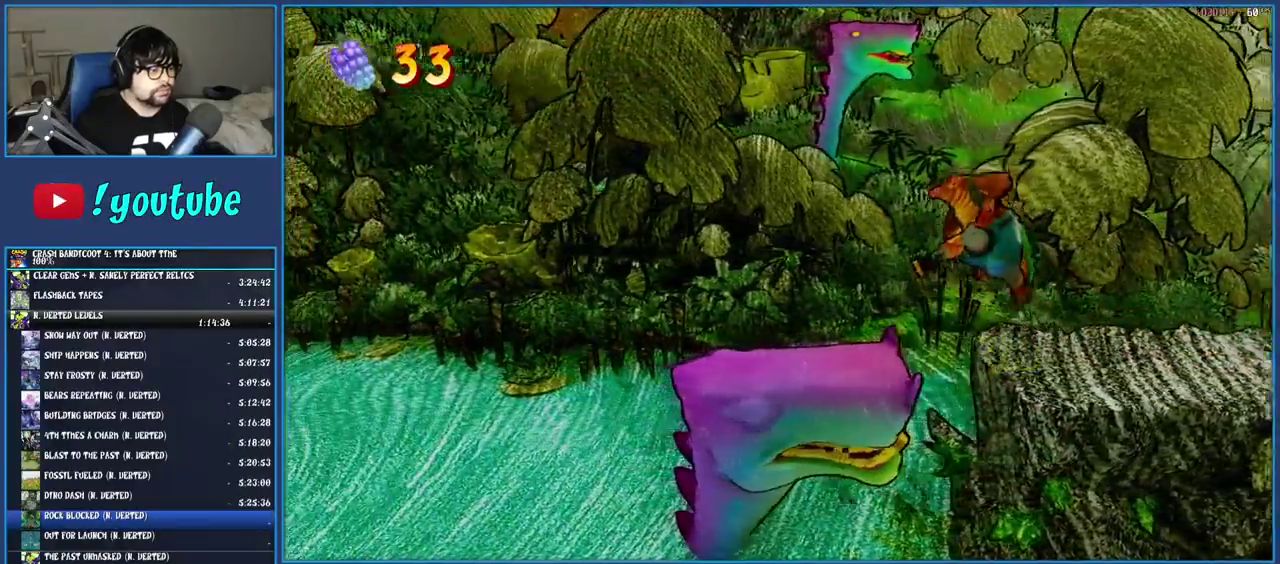
{"buttons": [], "left_stick": "up-left", "right_stick": "center", "events": [[367, "left_stick", "up-left"]]}
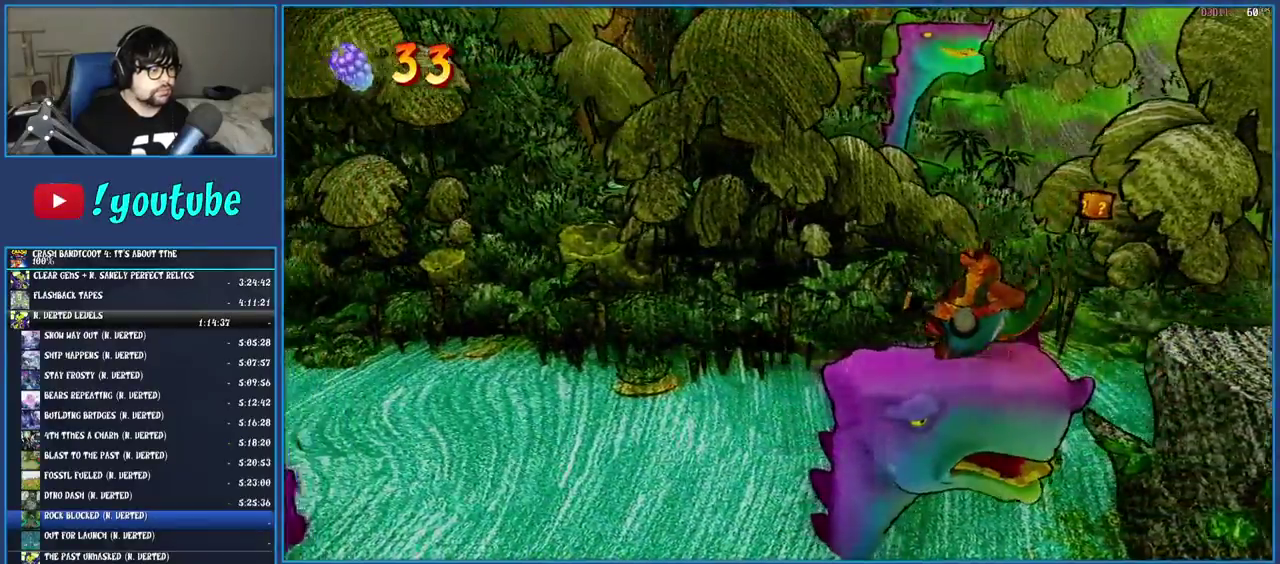
{"buttons": [], "left_stick": "left", "right_stick": "center", "events": [[133, "left_stick", "left"], [300, "CROSS", "down"], [433, "CROSS", "up"]]}
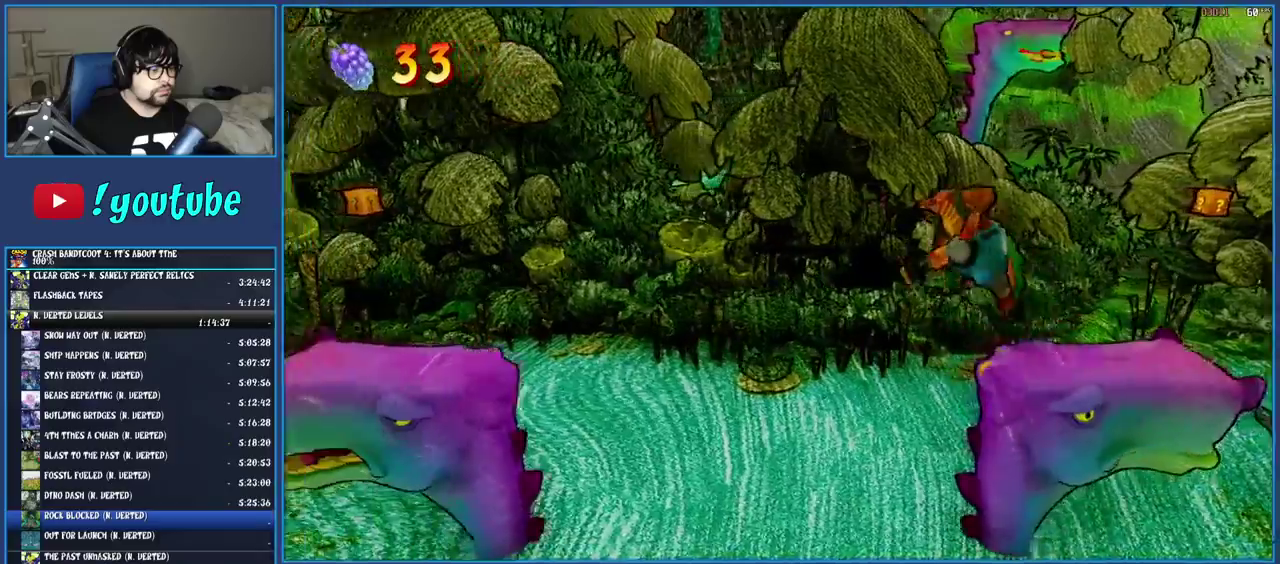
{"buttons": [], "left_stick": "left", "right_stick": "center", "events": [[67, "CROSS", "down"], [317, "CROSS", "up"]]}
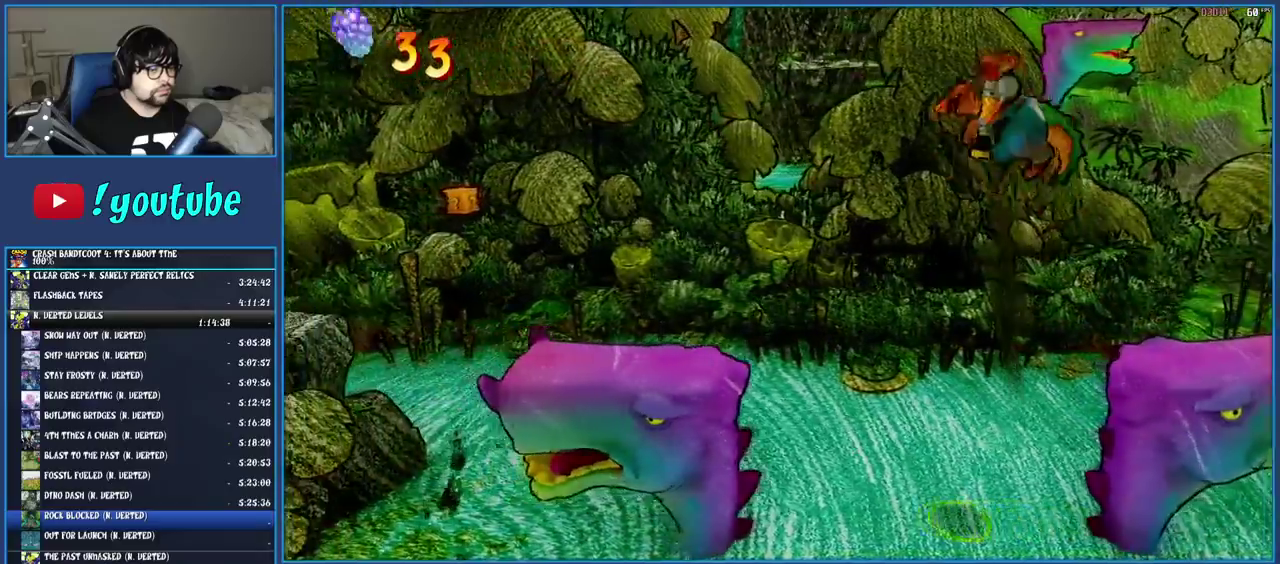
{"buttons": [], "left_stick": "left", "right_stick": "center", "events": []}
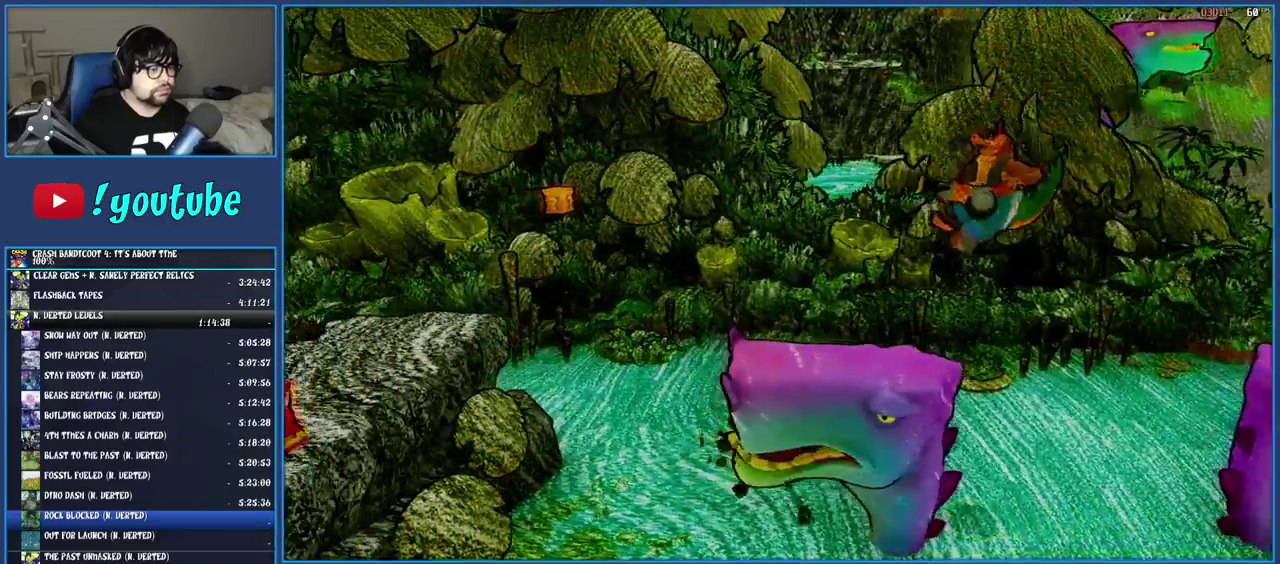
{"buttons": [], "left_stick": "left", "right_stick": "center", "events": [[300, "CROSS", "down"], [433, "CROSS", "up"]]}
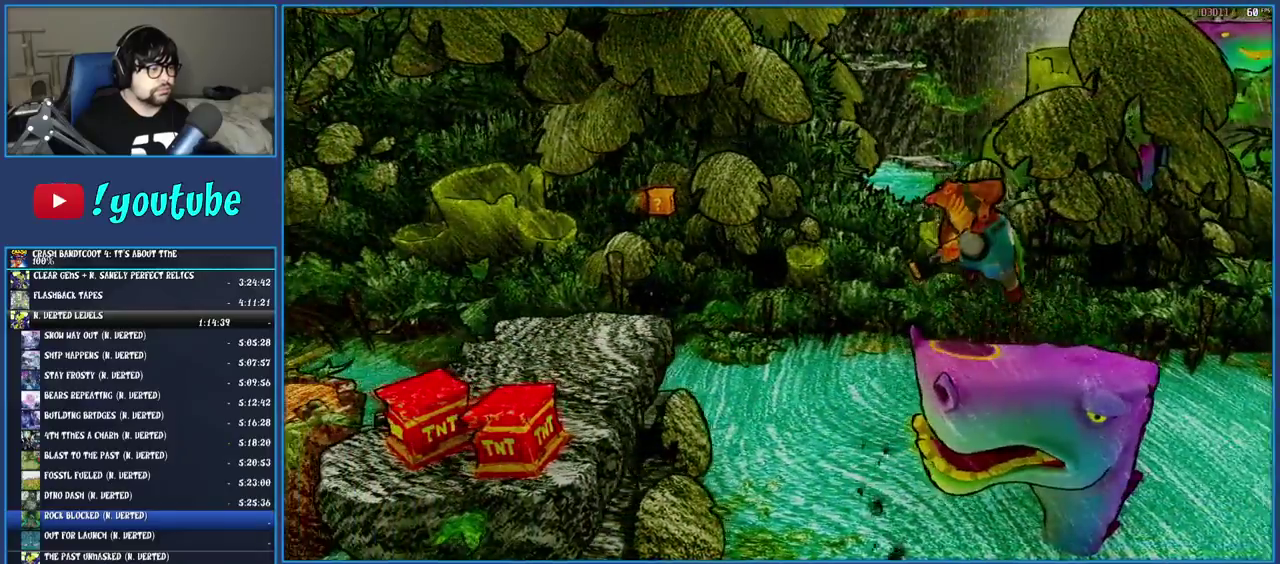
{"buttons": [], "left_stick": "left", "right_stick": "center", "events": [[67, "CROSS", "down"], [267, "CROSS", "up"]]}
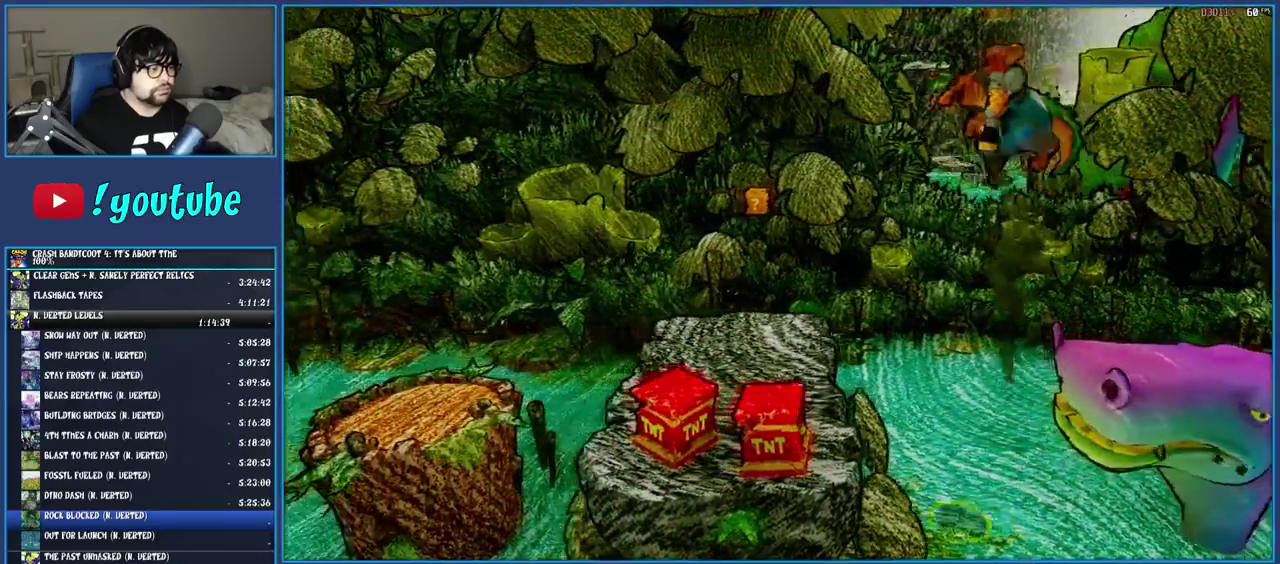
{"buttons": [], "left_stick": "left", "right_stick": "center", "events": []}
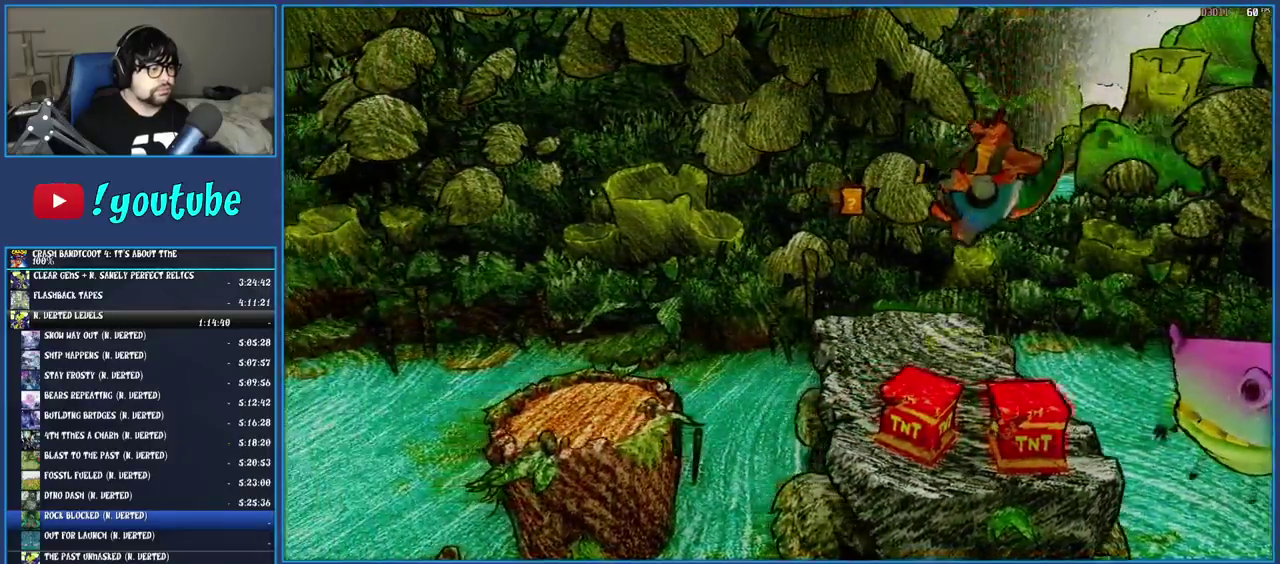
{"buttons": [], "left_stick": "left", "right_stick": "center", "events": [[267, "CROSS", "down"], [383, "CROSS", "up"]]}
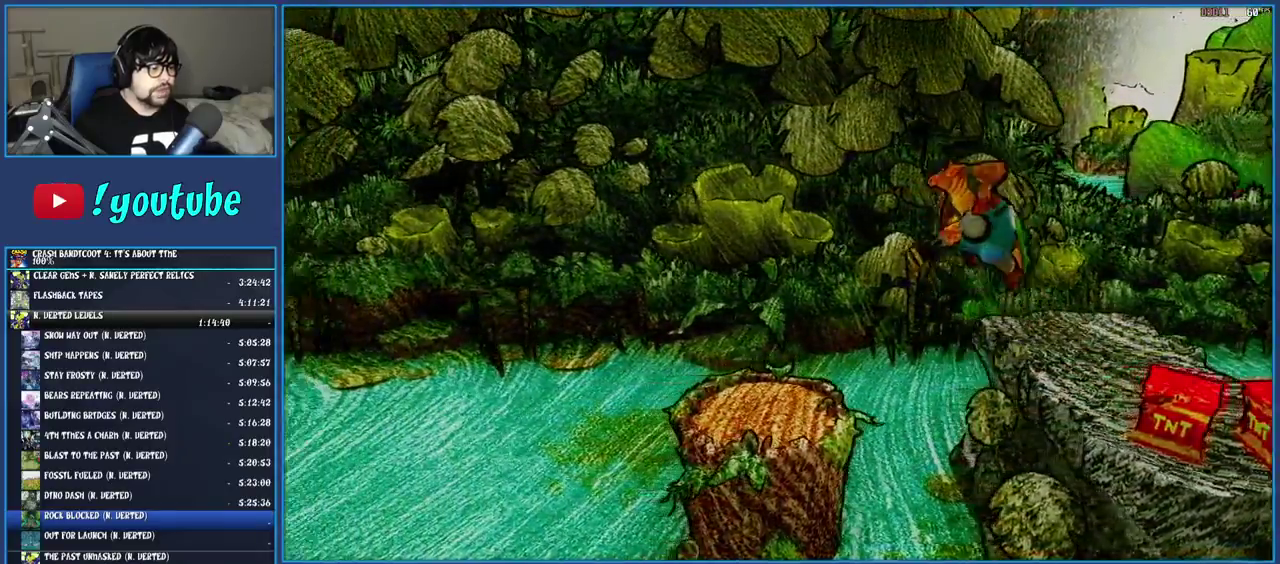
{"buttons": [], "left_stick": "left", "right_stick": "center", "events": []}
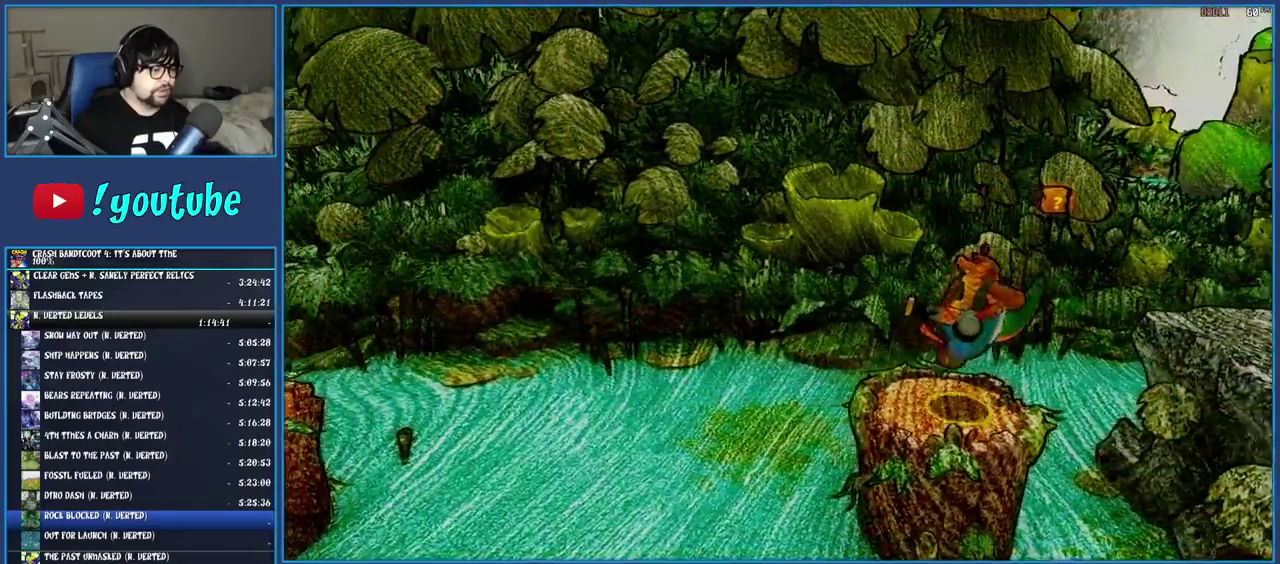
{"buttons": [], "left_stick": "left", "right_stick": "center", "events": [[133, "CROSS", "down"], [300, "CROSS", "up"]]}
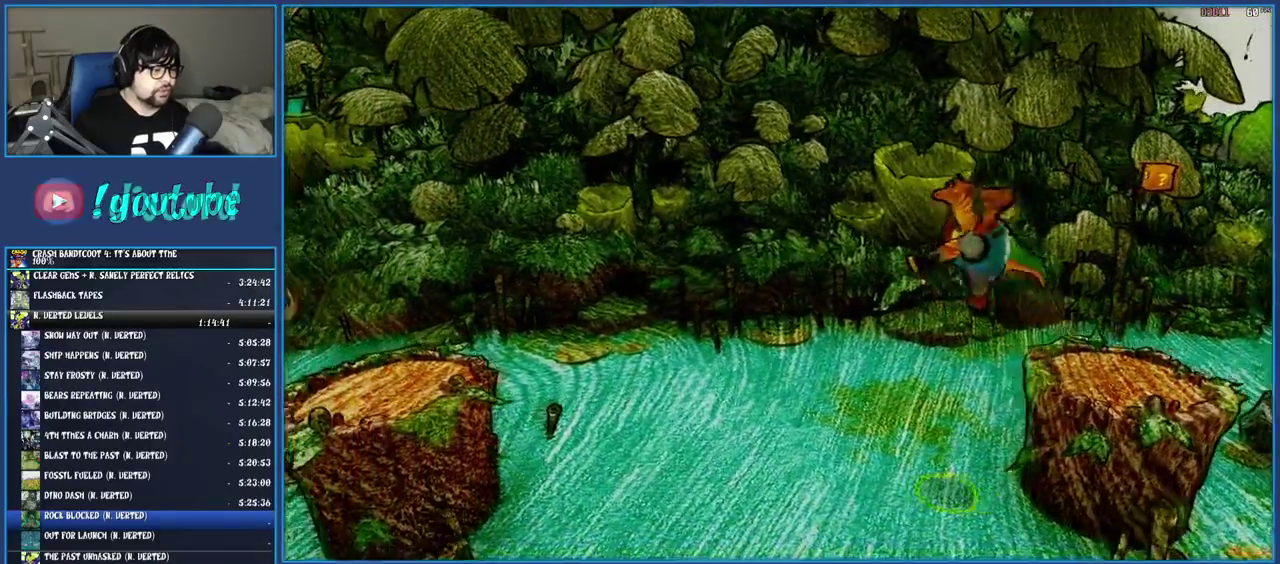
{"buttons": ["CROSS"], "left_stick": "left", "right_stick": "center", "events": [[33, "CROSS", "down"]]}
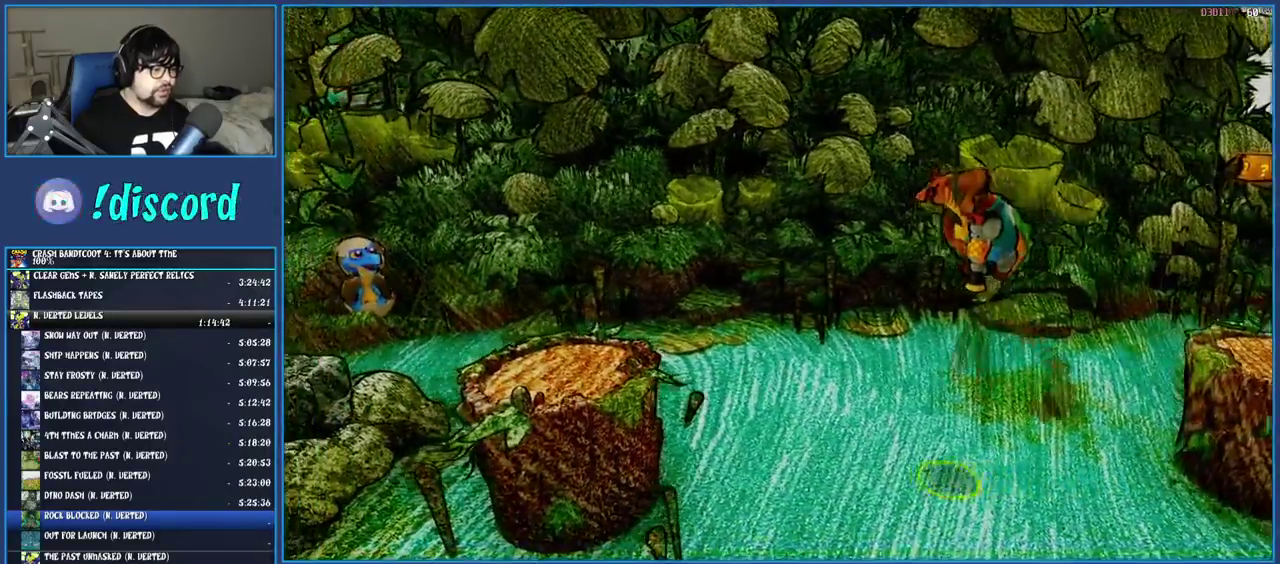
{"buttons": [], "left_stick": "left", "right_stick": "center", "events": [[433, "CROSS", "up"]]}
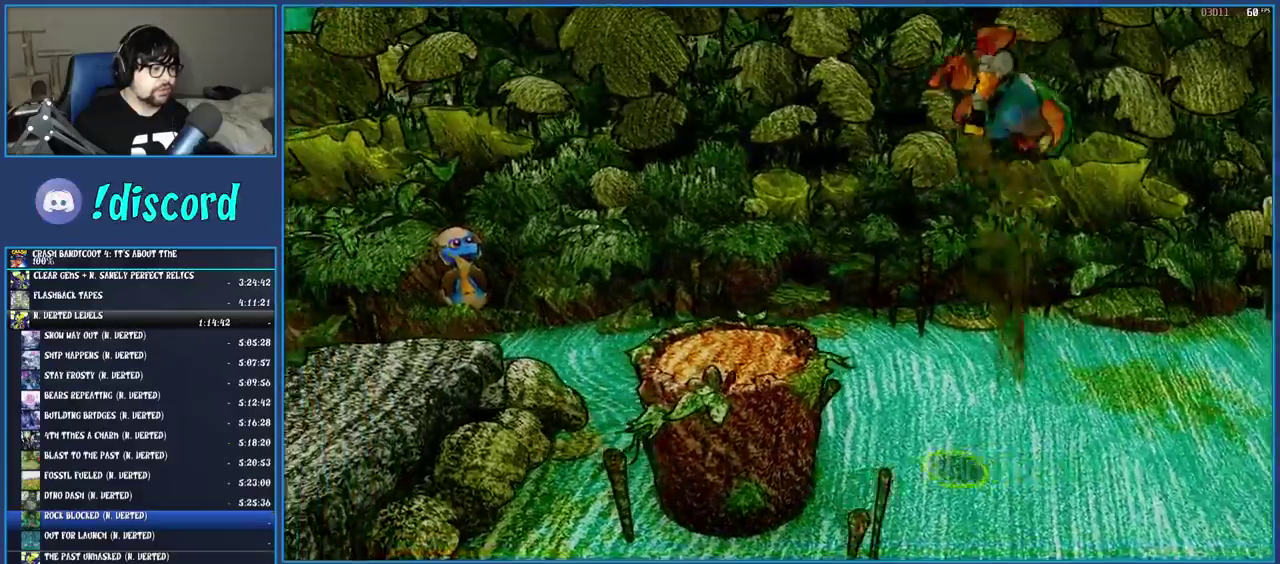
{"buttons": [], "left_stick": "left", "right_stick": "center", "events": []}